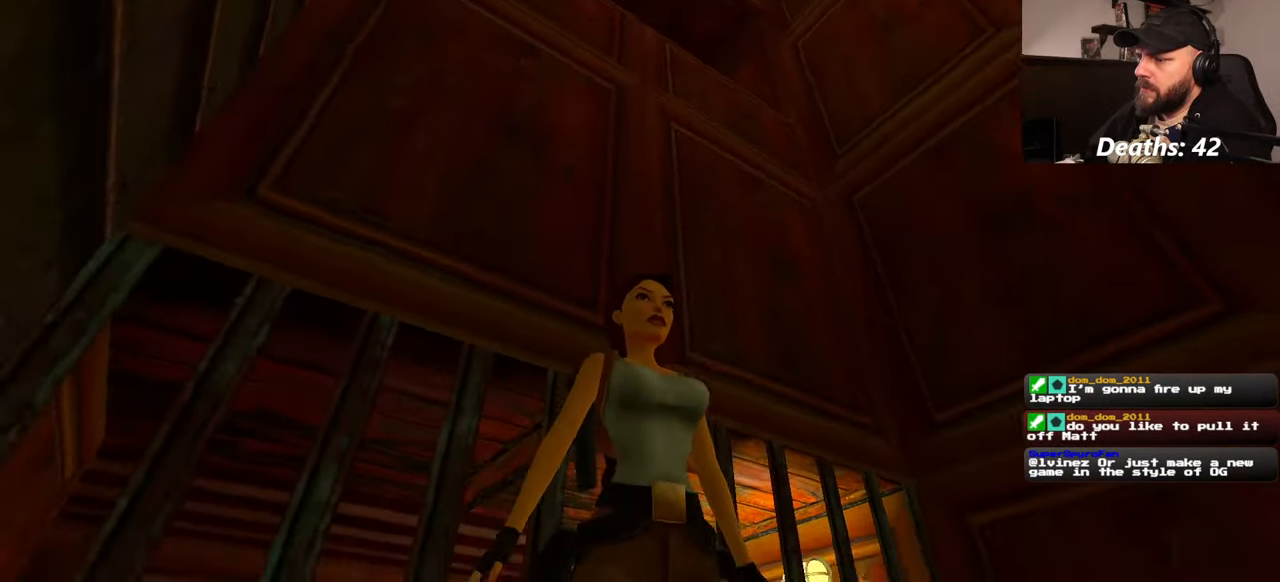
Gameplay with a controller (PlayStation layout); each line is a JSON object with the inputs held at the frame after it. "events" lists button and stick changes between this image and that frame as [ms after this image, input, new state], when the widget could be followed in between. Not read: L2 L3 R2 R3 START.
{"buttons": [], "left_stick": "center", "right_stick": "down-left", "events": [[417, "right_stick", "down-left"]]}
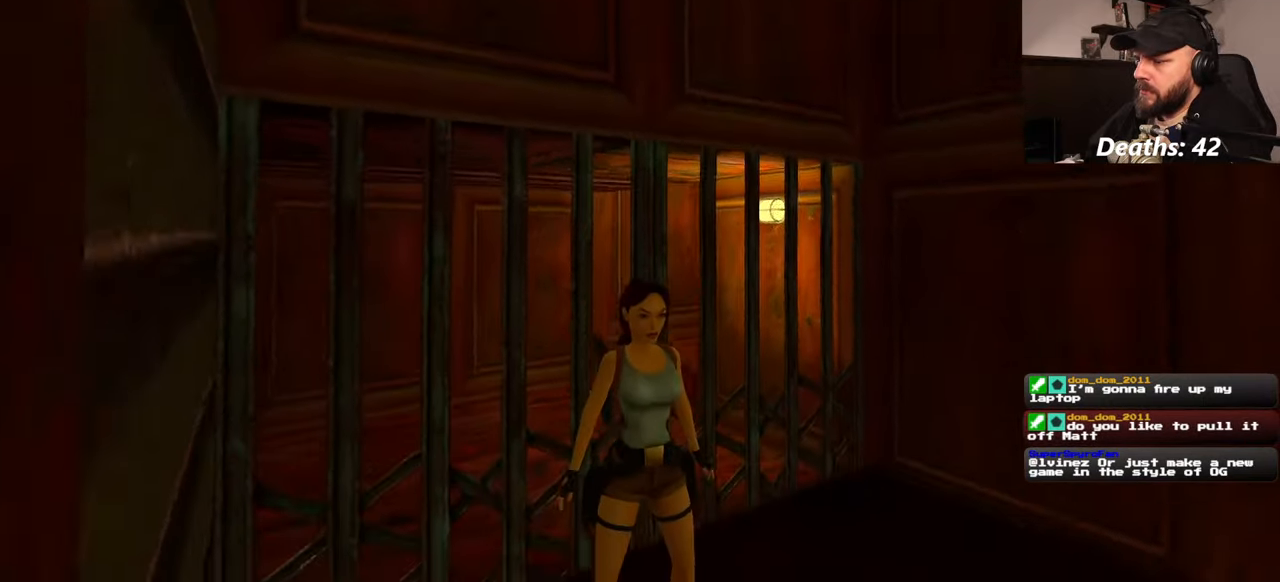
{"buttons": [], "left_stick": "center", "right_stick": "center", "events": [[334, "right_stick", "center"]]}
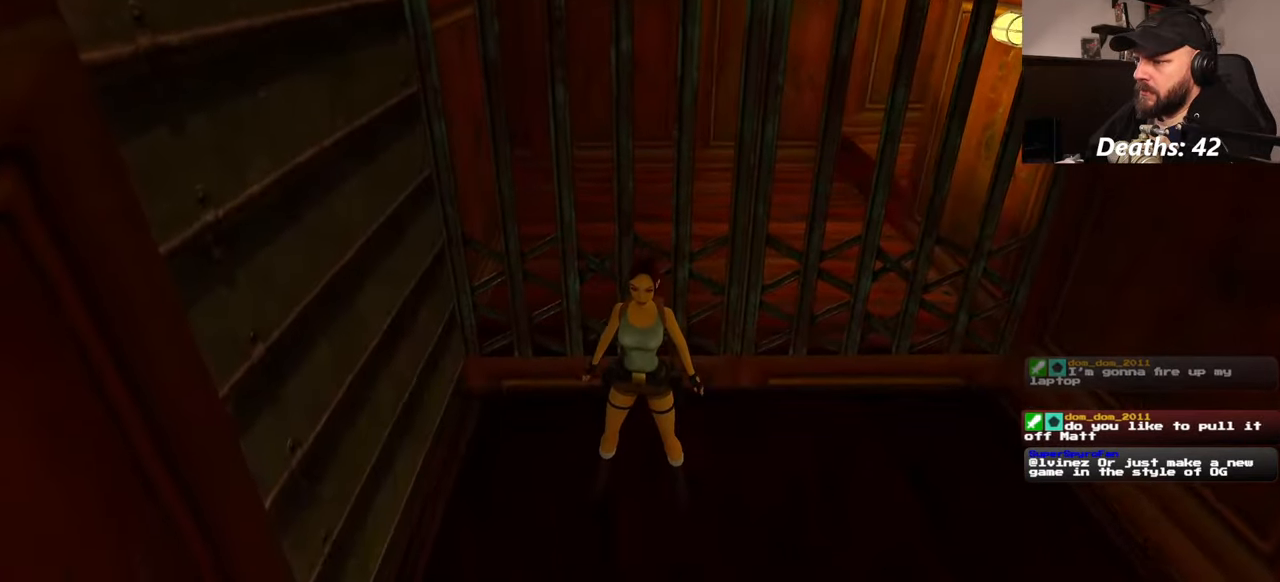
{"buttons": [], "left_stick": "center", "right_stick": "center", "events": []}
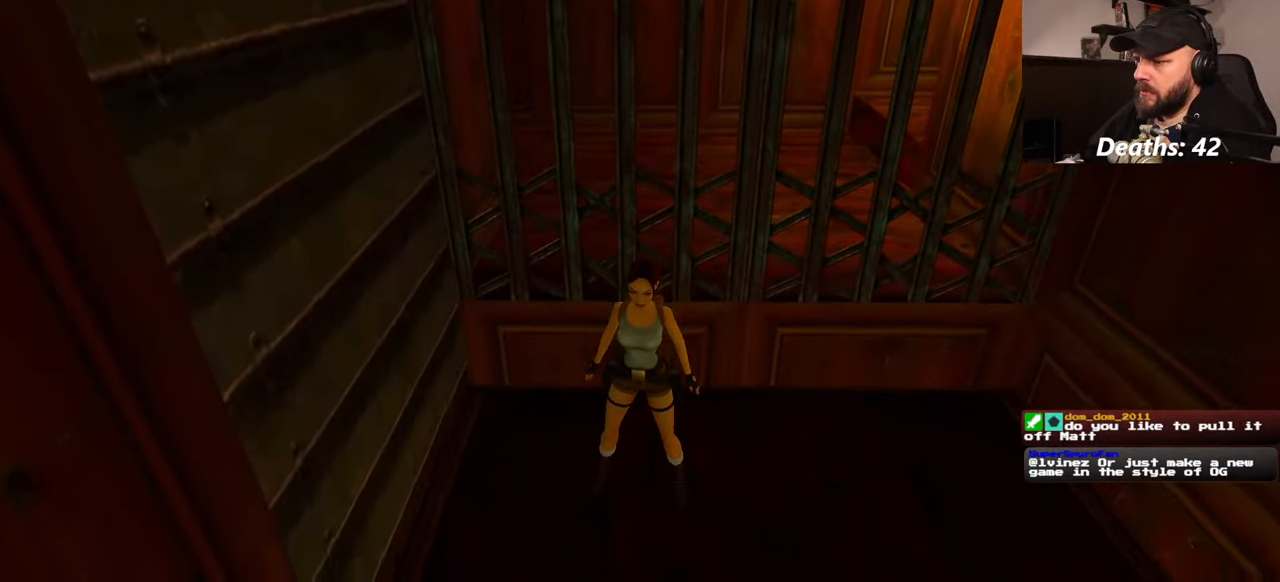
{"buttons": [], "left_stick": "center", "right_stick": "center", "events": []}
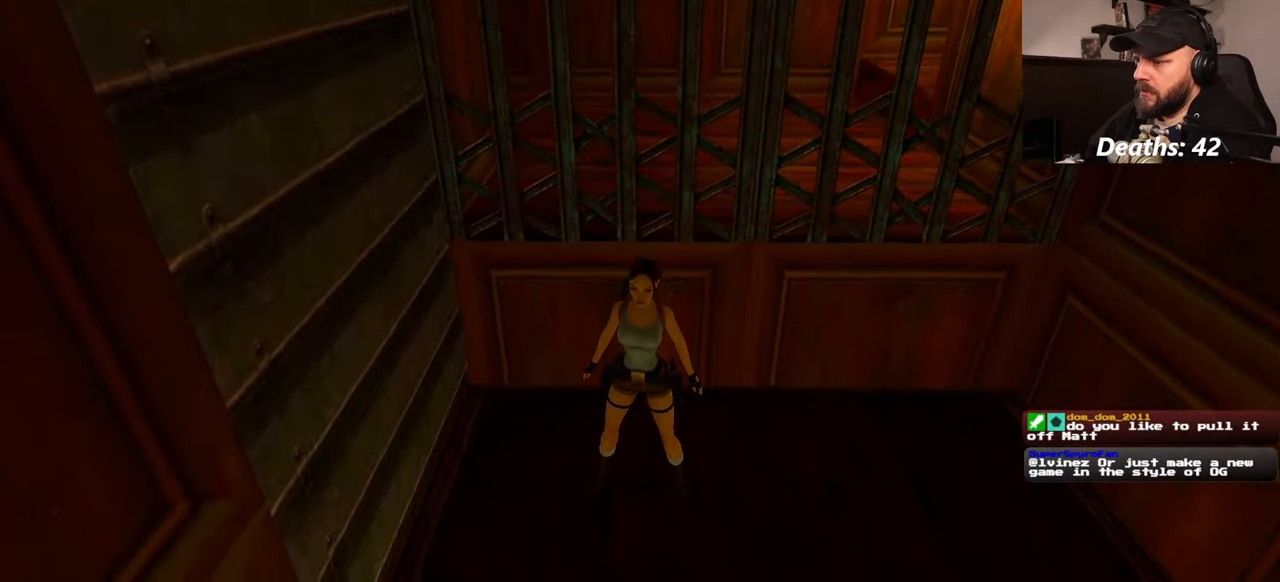
{"buttons": [], "left_stick": "center", "right_stick": "down-left", "events": [[217, "right_stick", "down-left"]]}
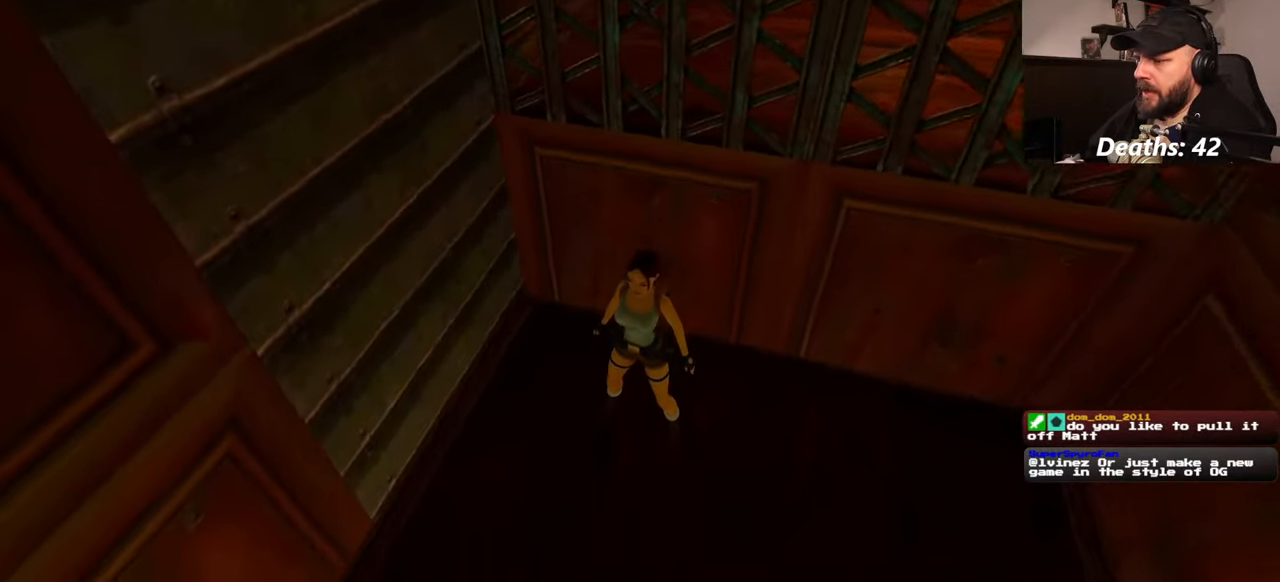
{"buttons": [], "left_stick": "center", "right_stick": "center", "events": [[150, "right_stick", "left"], [300, "right_stick", "center"]]}
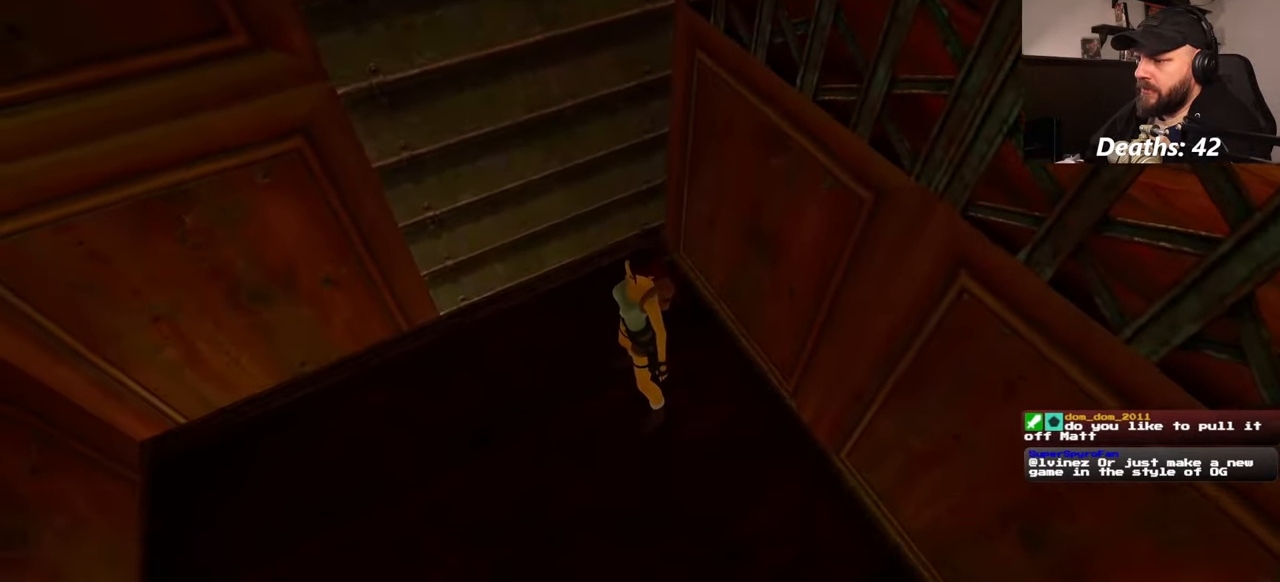
{"buttons": [], "left_stick": "center", "right_stick": "center", "events": []}
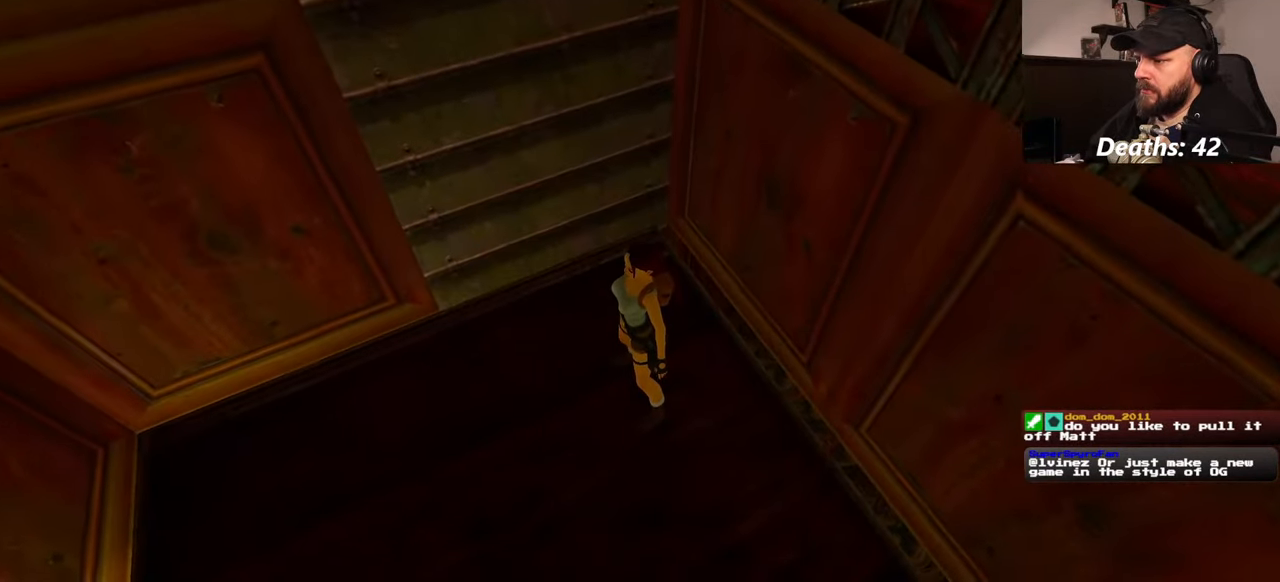
{"buttons": [], "left_stick": "center", "right_stick": "up", "events": [[384, "right_stick", "right"], [484, "right_stick", "up"]]}
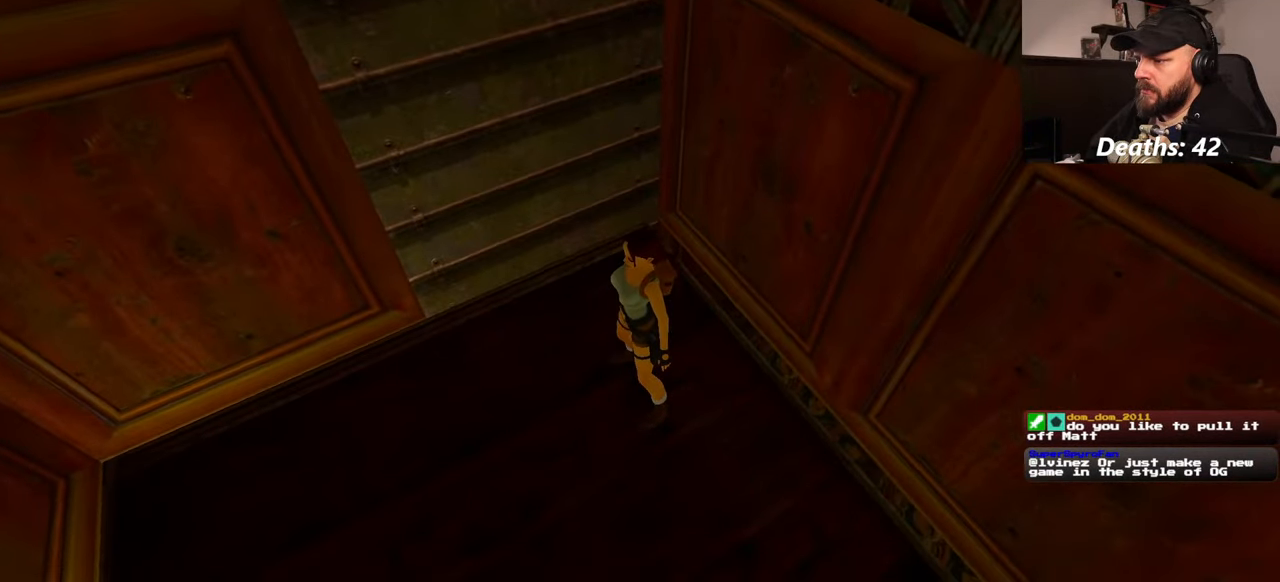
{"buttons": [], "left_stick": "up", "right_stick": "center", "events": [[34, "right_stick", "up-left"], [184, "left_stick", "up"], [417, "right_stick", "center"]]}
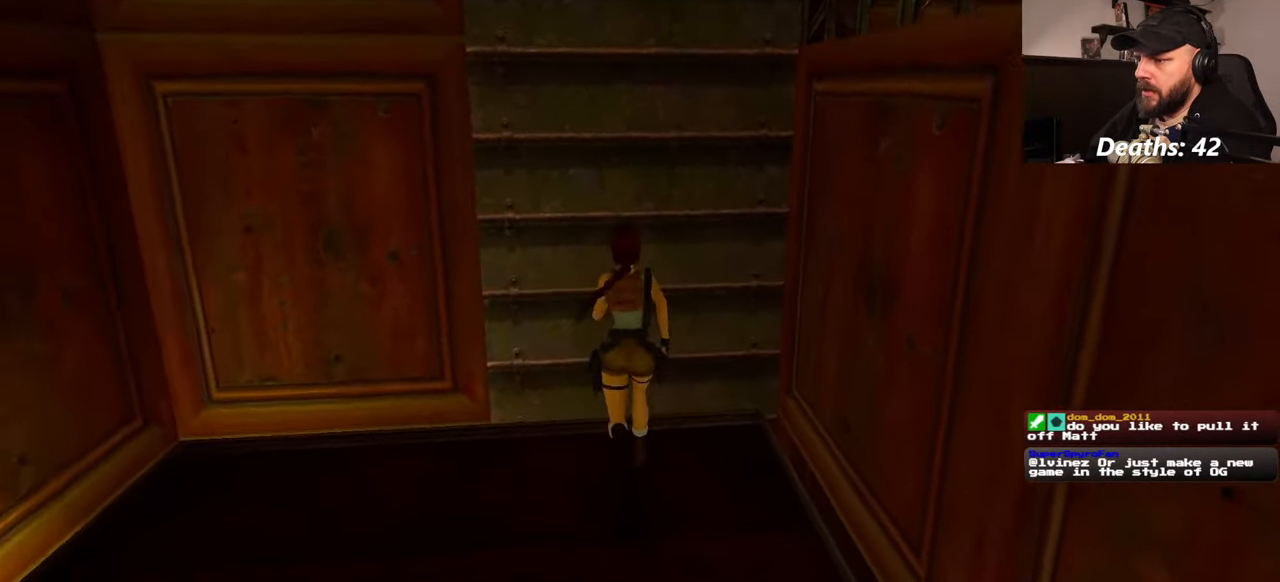
{"buttons": ["SQUARE"], "left_stick": "center", "right_stick": "center", "events": [[34, "left_stick", "center"], [367, "SQUARE", "down"]]}
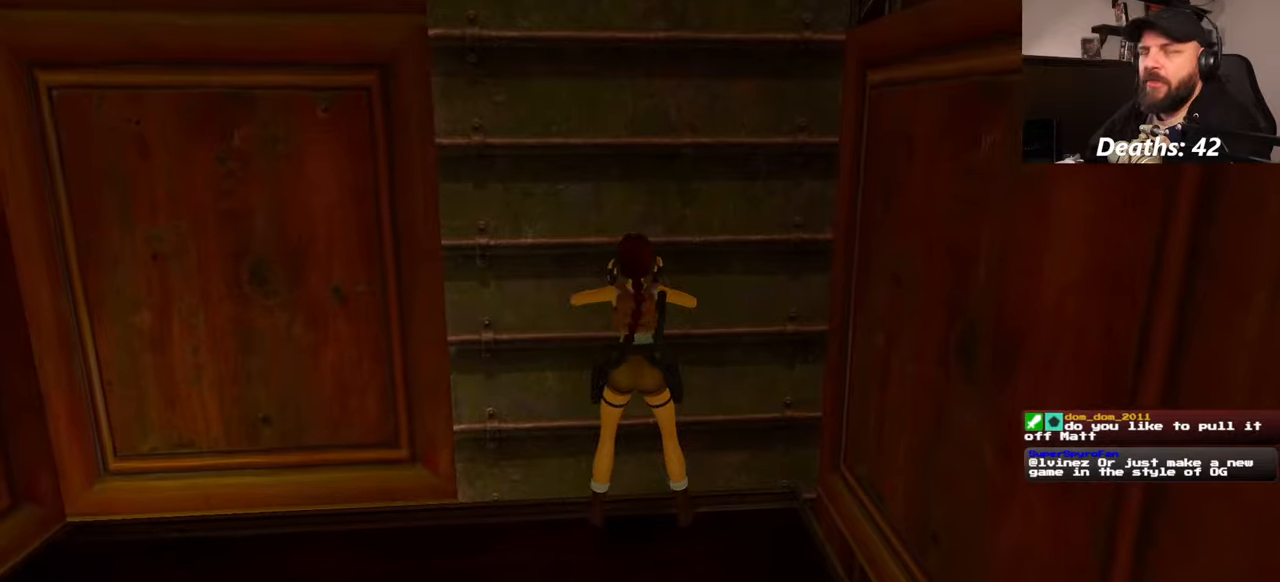
{"buttons": ["SQUARE"], "left_stick": "center", "right_stick": "center", "events": []}
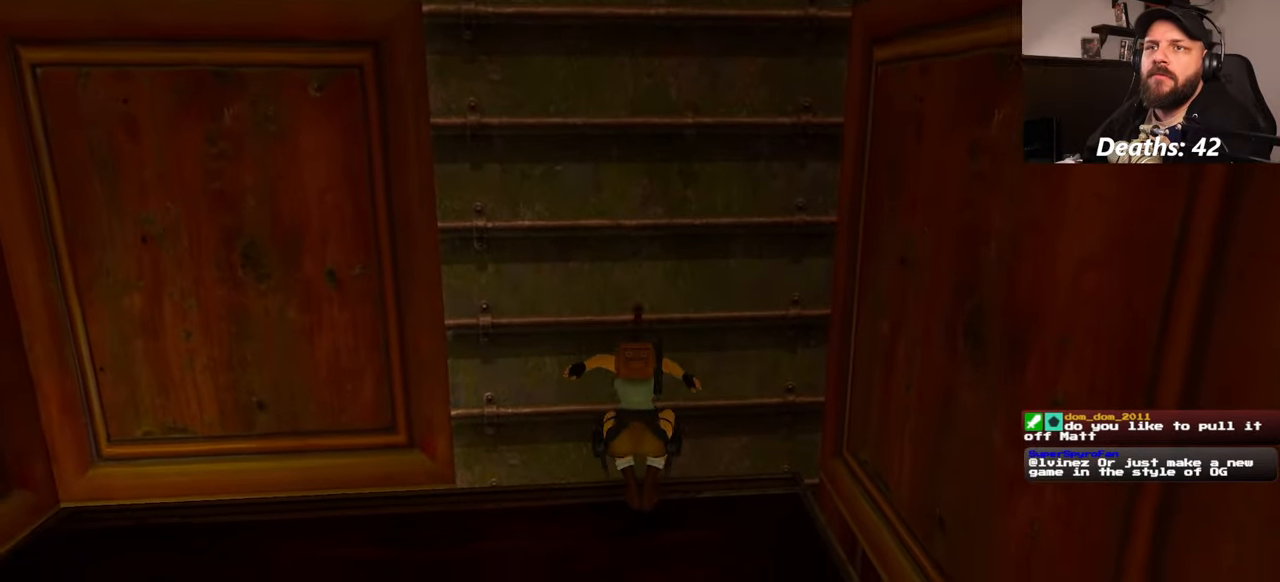
{"buttons": [], "left_stick": "up", "right_stick": "center", "events": [[84, "SQUARE", "up"], [450, "left_stick", "up"]]}
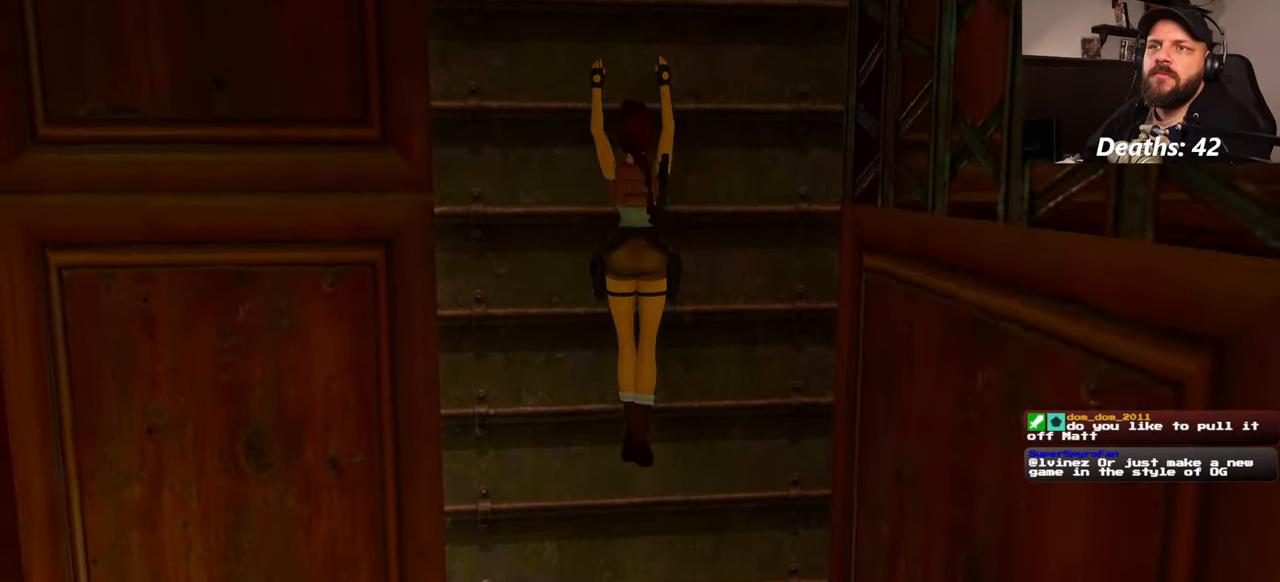
{"buttons": [], "left_stick": "up", "right_stick": "center", "events": []}
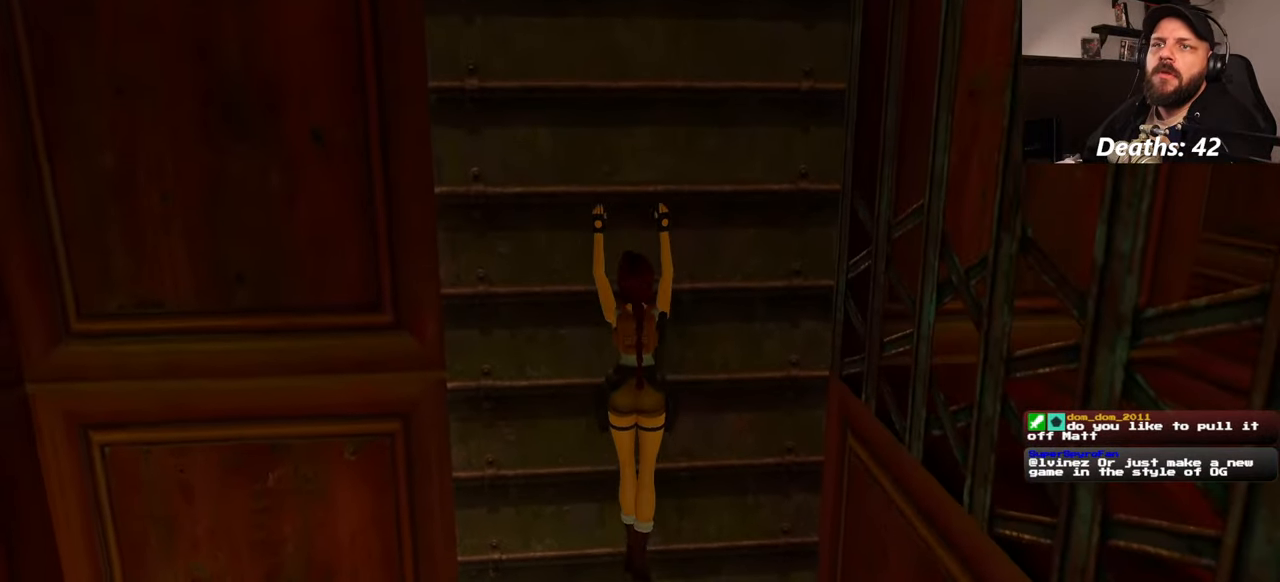
{"buttons": [], "left_stick": "up", "right_stick": "center", "events": []}
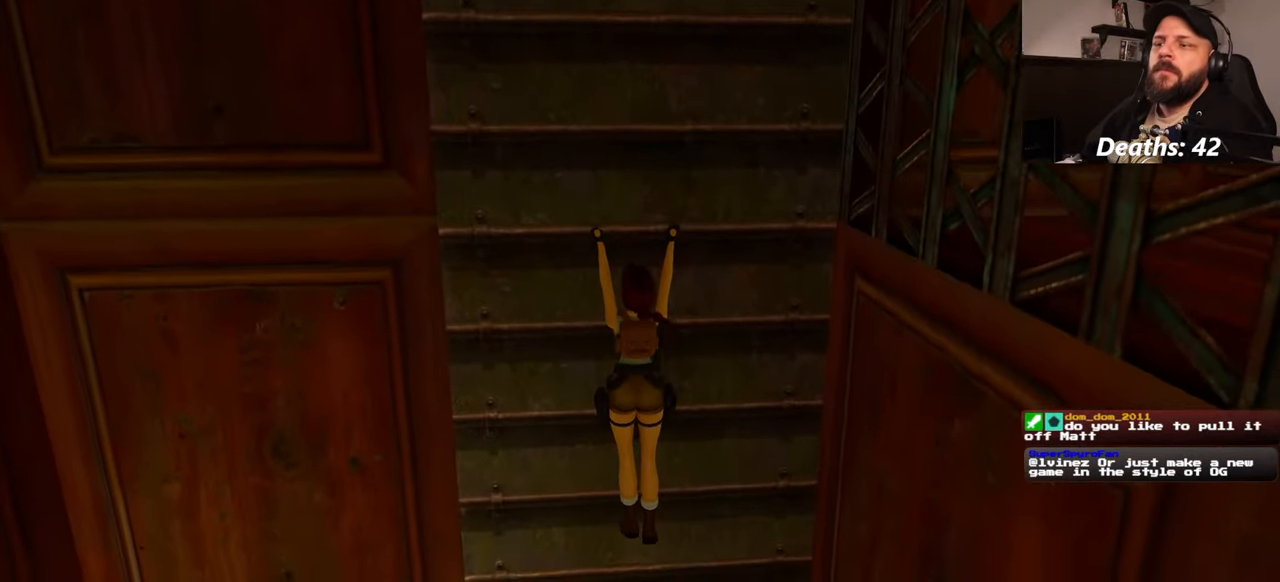
{"buttons": [], "left_stick": "up", "right_stick": "center", "events": []}
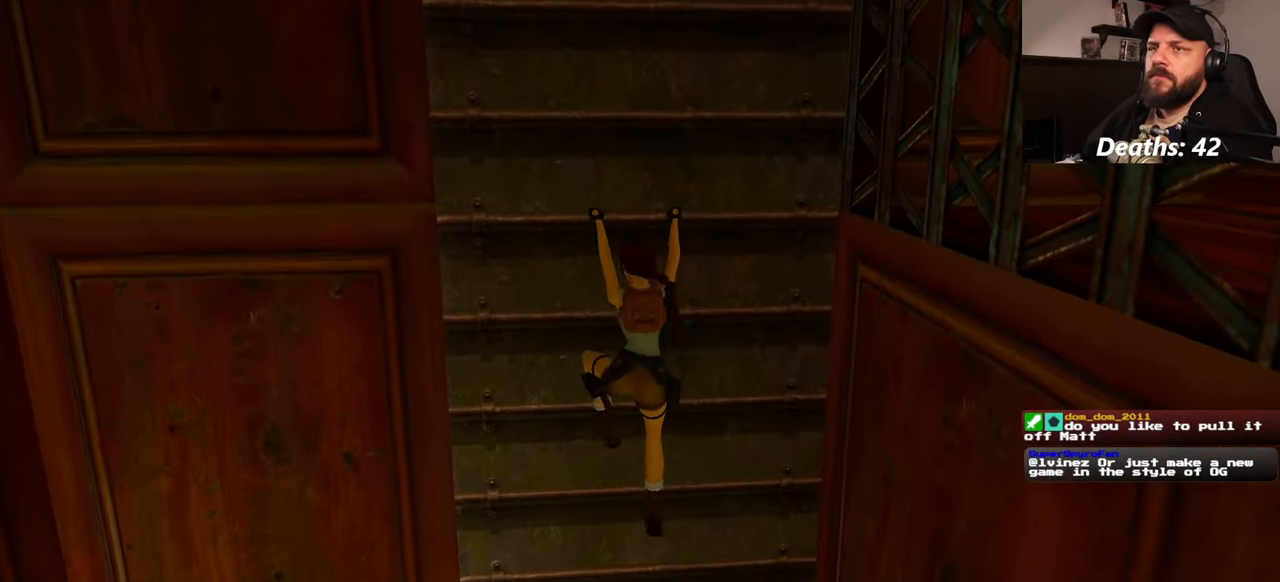
{"buttons": [], "left_stick": "up", "right_stick": "center", "events": []}
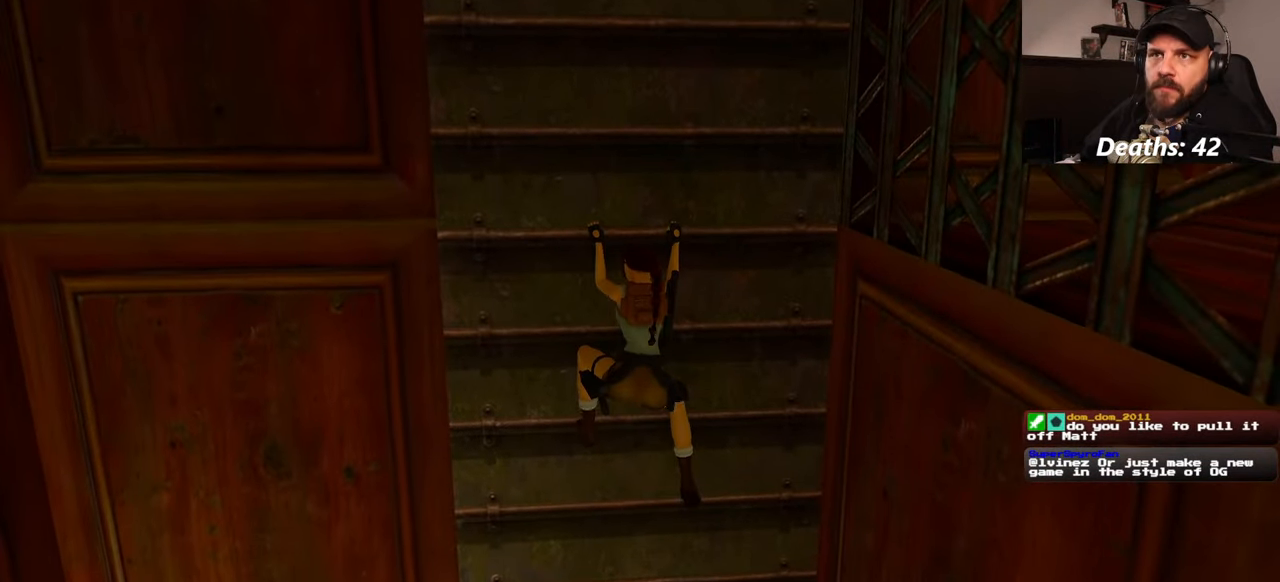
{"buttons": [], "left_stick": "up", "right_stick": "center", "events": []}
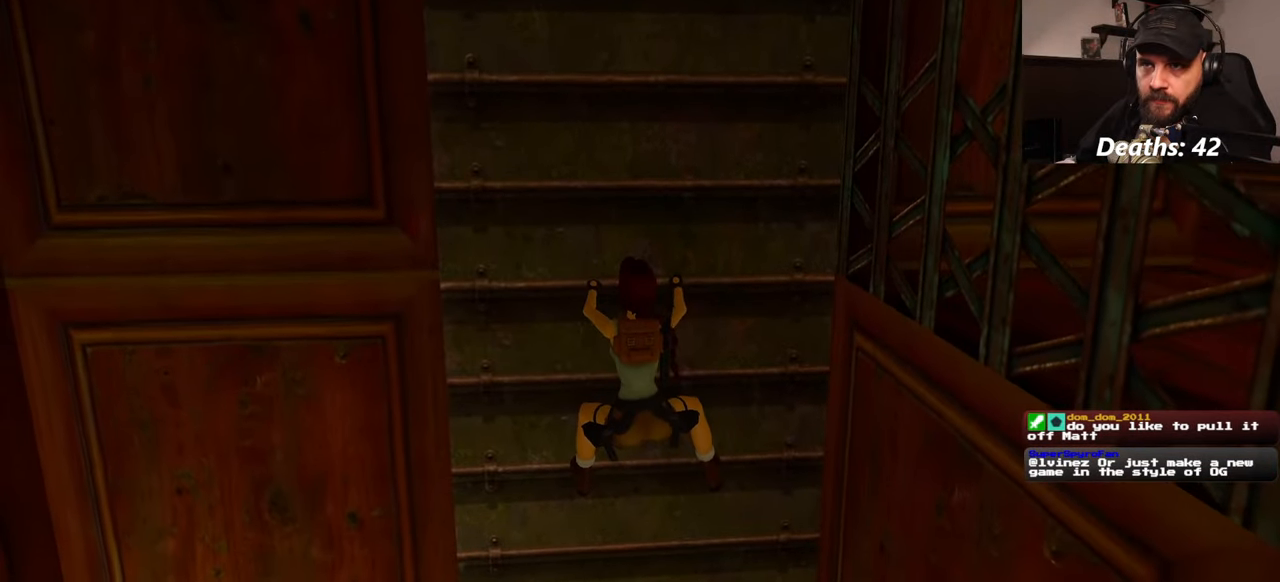
{"buttons": [], "left_stick": "up", "right_stick": "center", "events": []}
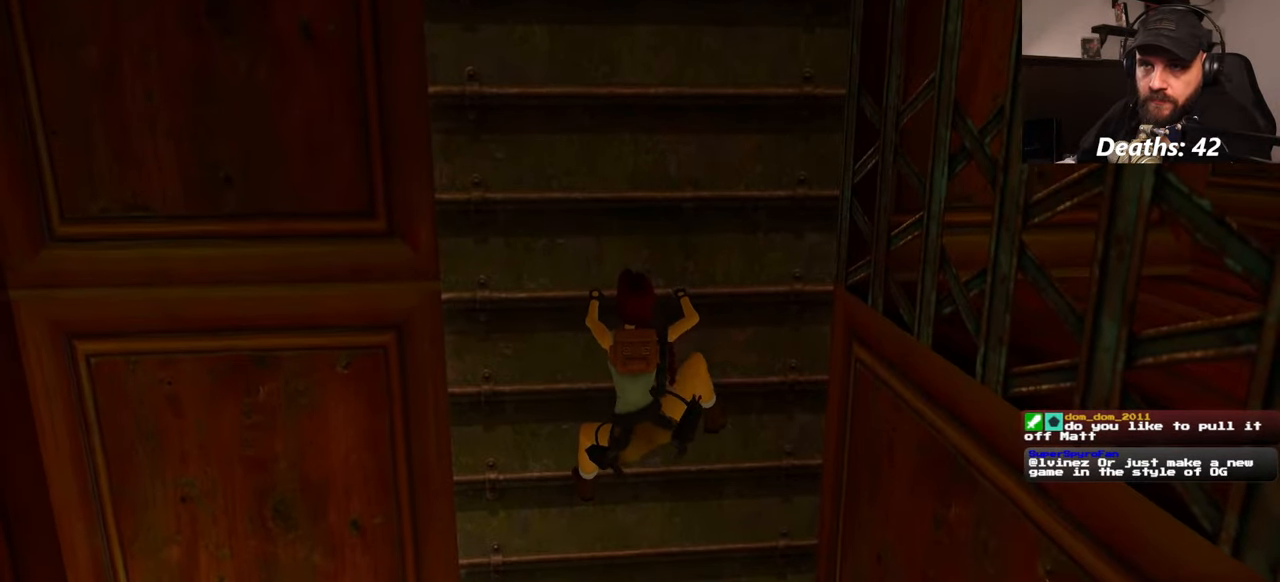
{"buttons": [], "left_stick": "up", "right_stick": "center", "events": []}
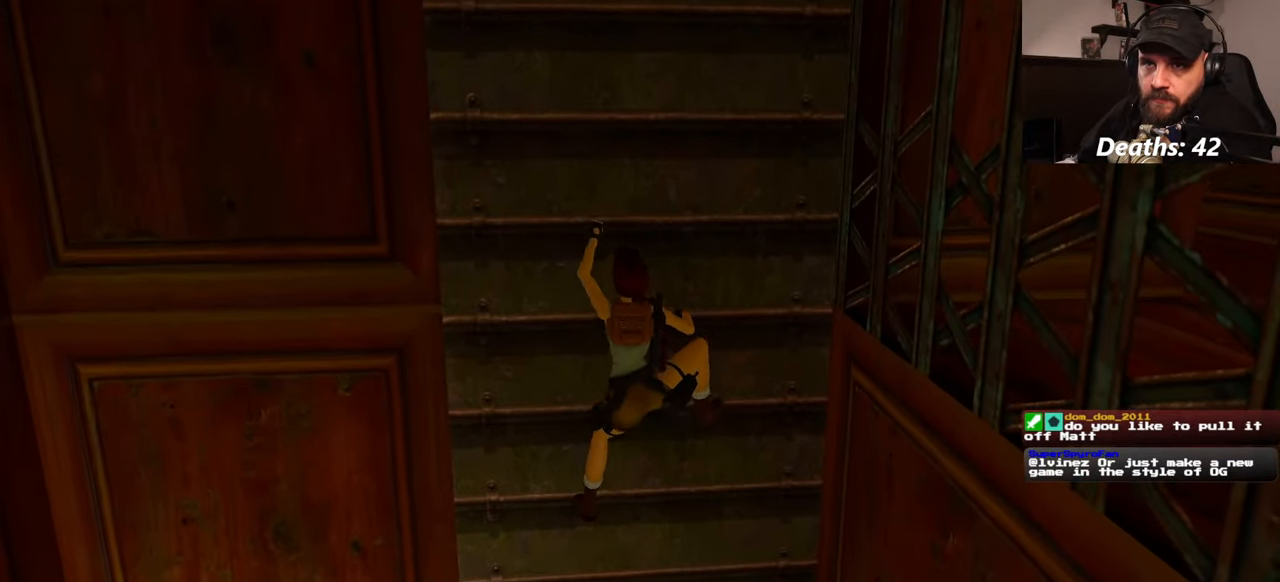
{"buttons": [], "left_stick": "up", "right_stick": "center", "events": []}
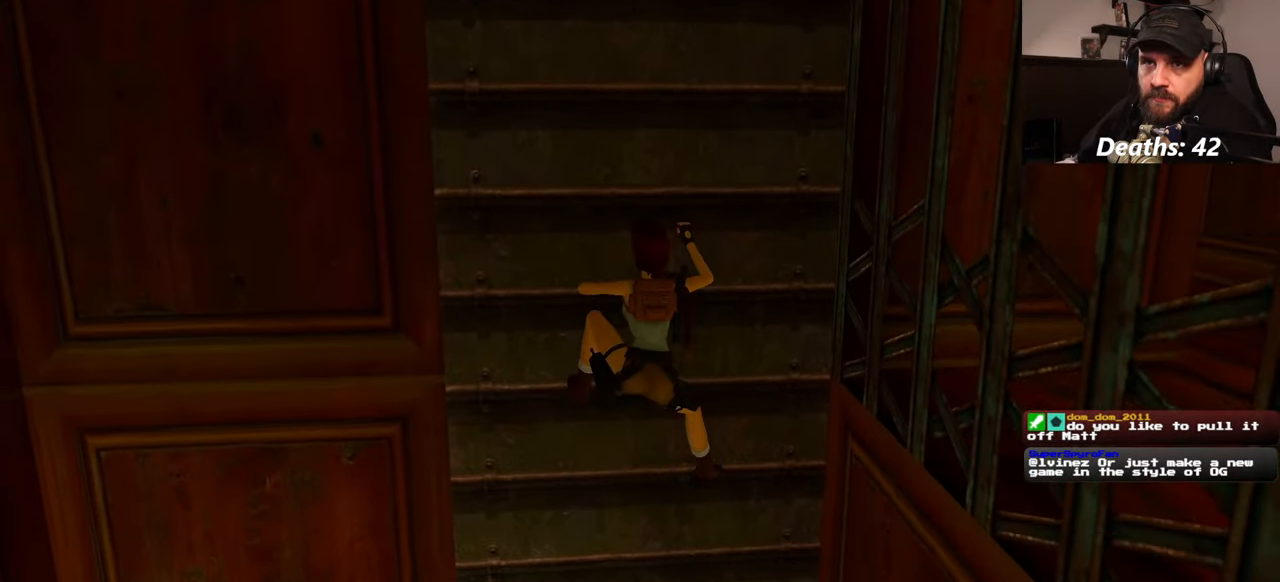
{"buttons": [], "left_stick": "up", "right_stick": "center", "events": []}
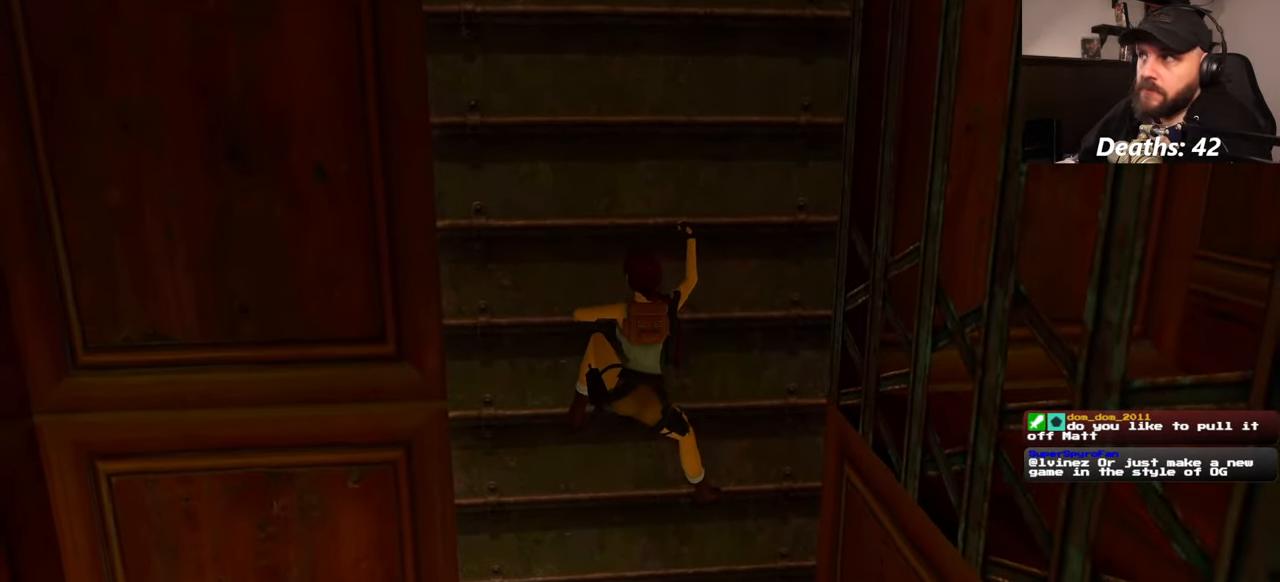
{"buttons": [], "left_stick": "up", "right_stick": "center", "events": [[34, "right_stick", "up"], [184, "right_stick", "center"]]}
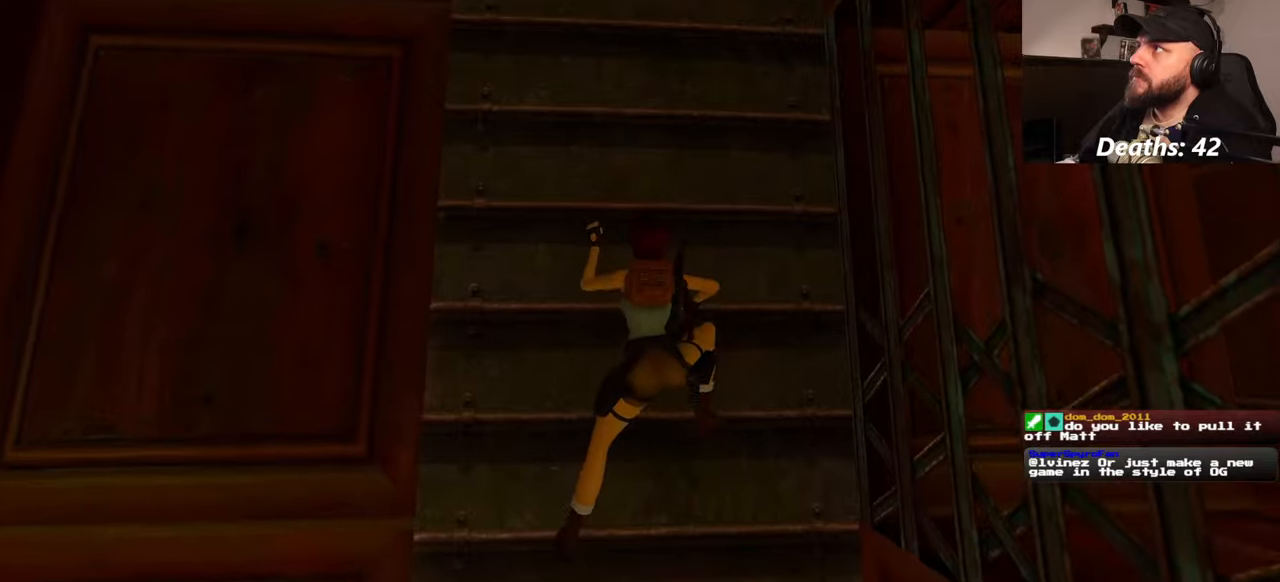
{"buttons": [], "left_stick": "up", "right_stick": "center", "events": [[167, "right_stick", "left"], [317, "right_stick", "center"]]}
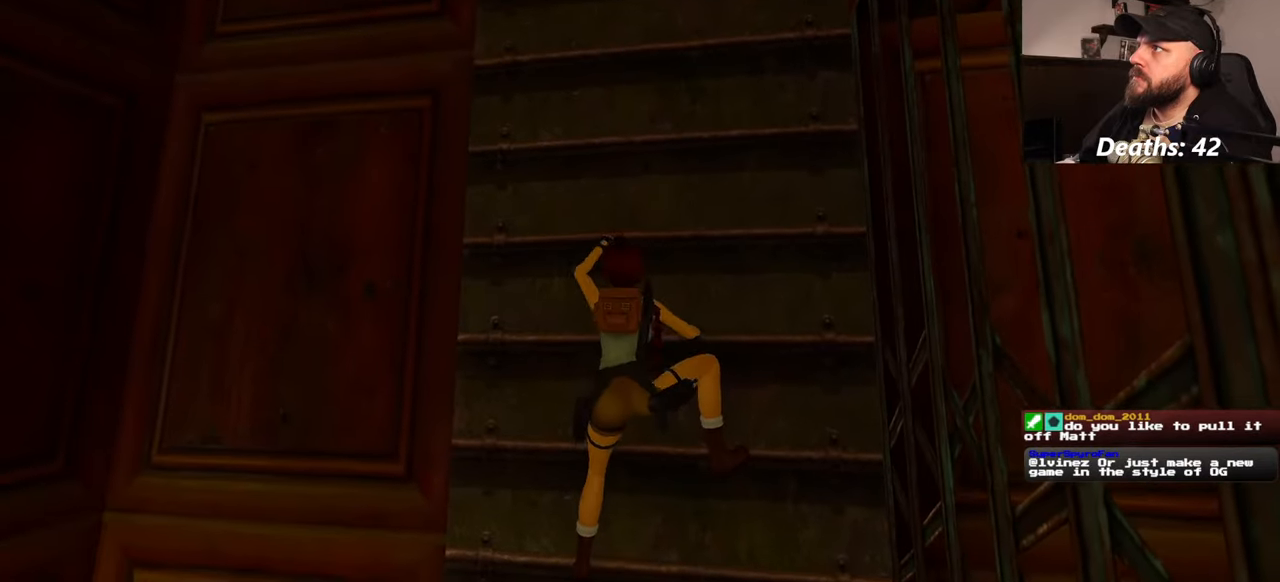
{"buttons": [], "left_stick": "up", "right_stick": "center", "events": [[117, "right_stick", "up"], [284, "right_stick", "center"]]}
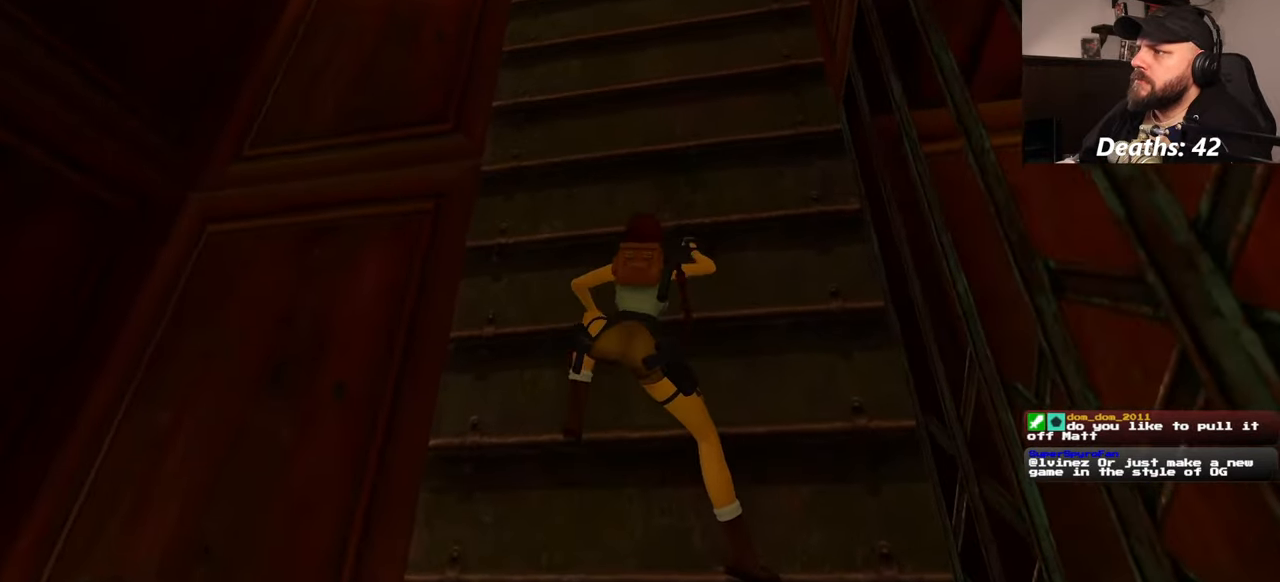
{"buttons": [], "left_stick": "up", "right_stick": "center", "events": [[67, "right_stick", "right"], [184, "right_stick", "center"]]}
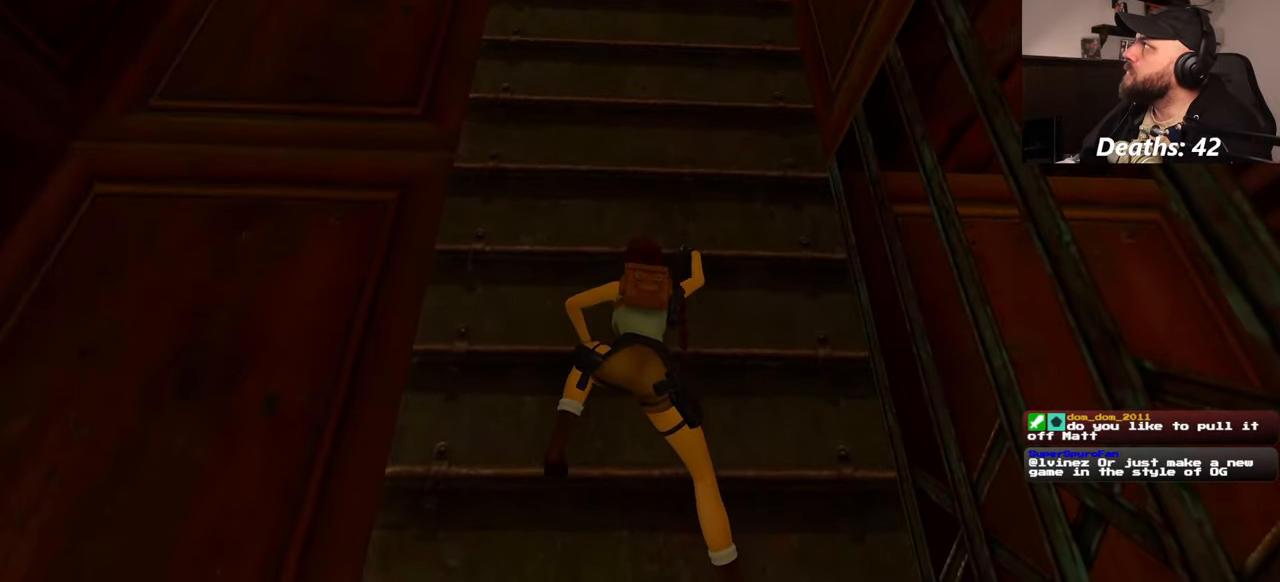
{"buttons": [], "left_stick": "up", "right_stick": "center", "events": []}
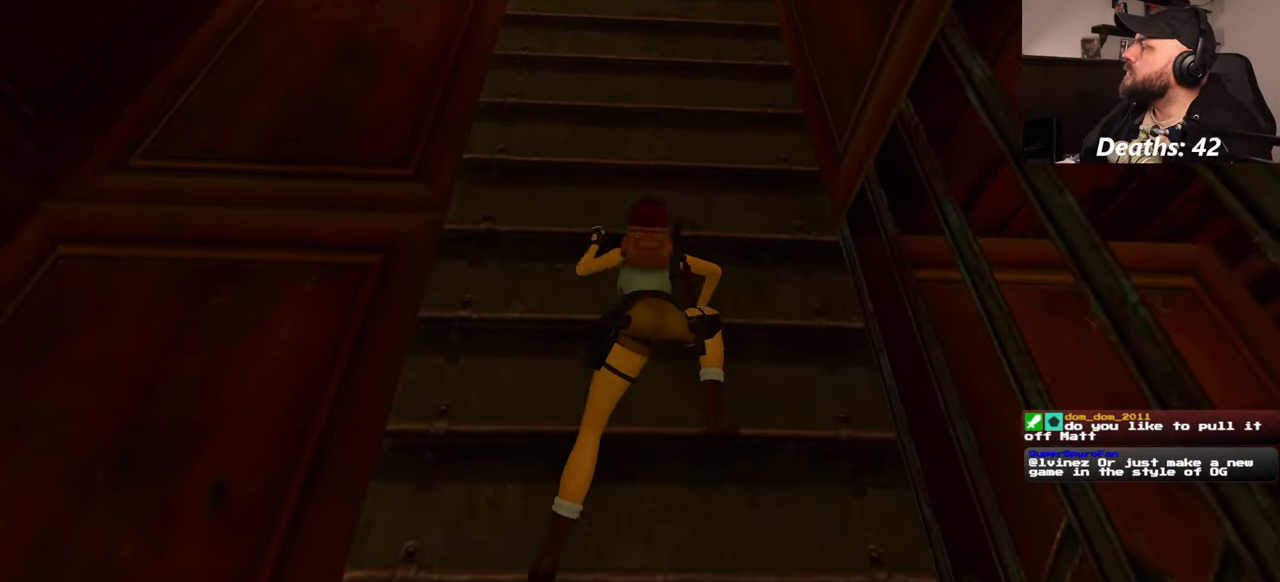
{"buttons": [], "left_stick": "up", "right_stick": "center", "events": [[50, "right_stick", "right"], [134, "right_stick", "center"]]}
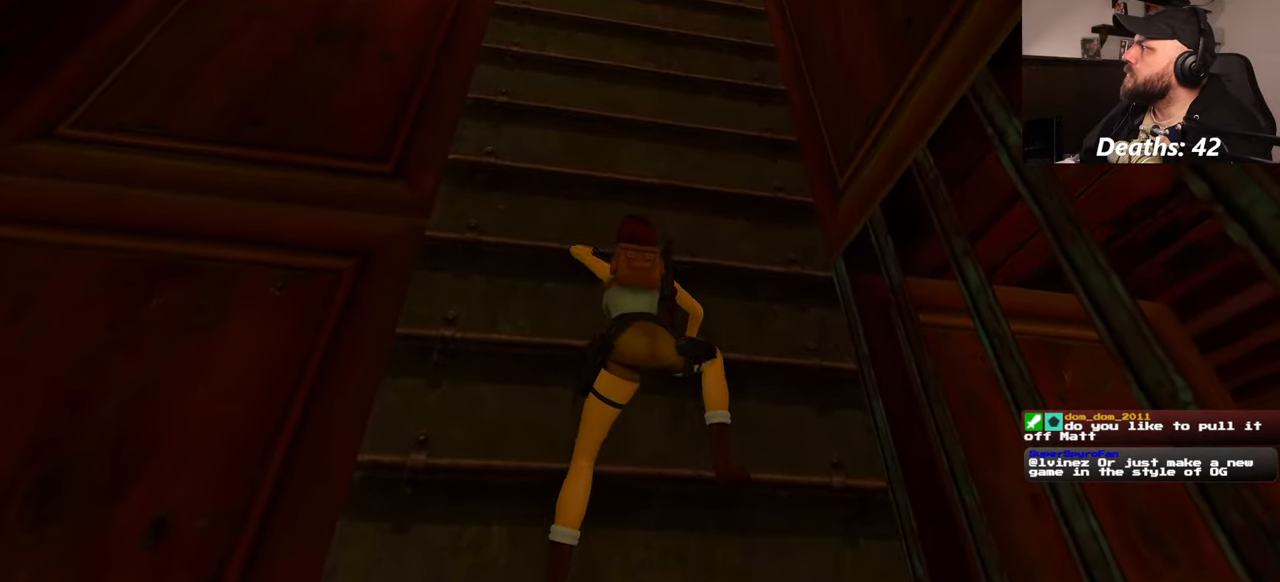
{"buttons": [], "left_stick": "up", "right_stick": "center", "events": []}
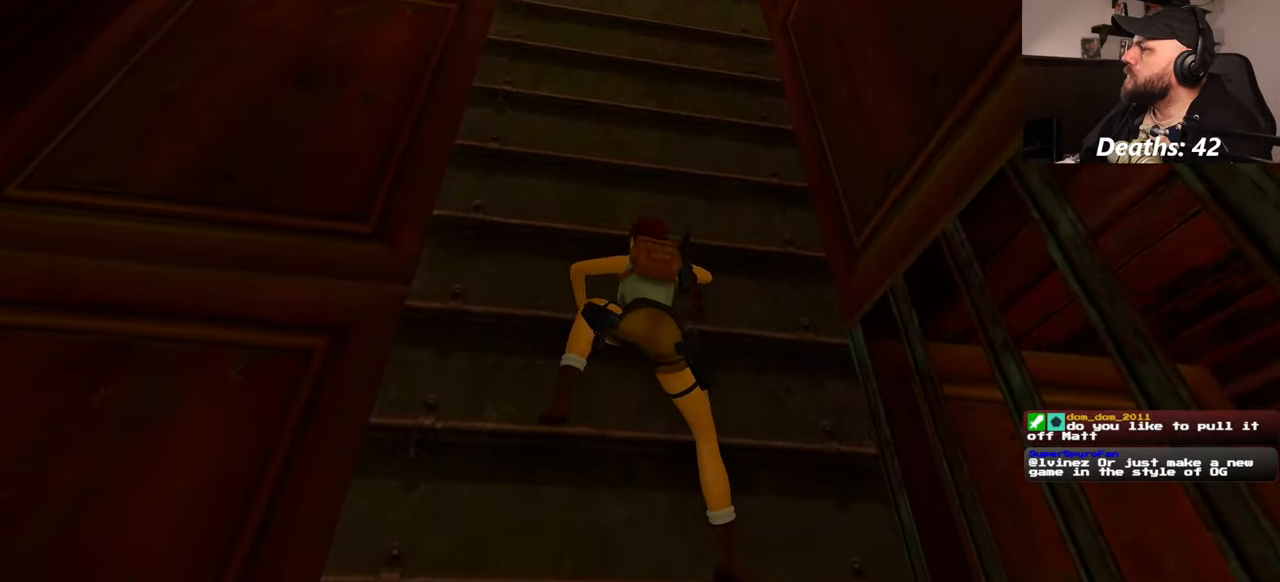
{"buttons": [], "left_stick": "up", "right_stick": "center", "events": [[34, "right_stick", "up"], [250, "right_stick", "center"]]}